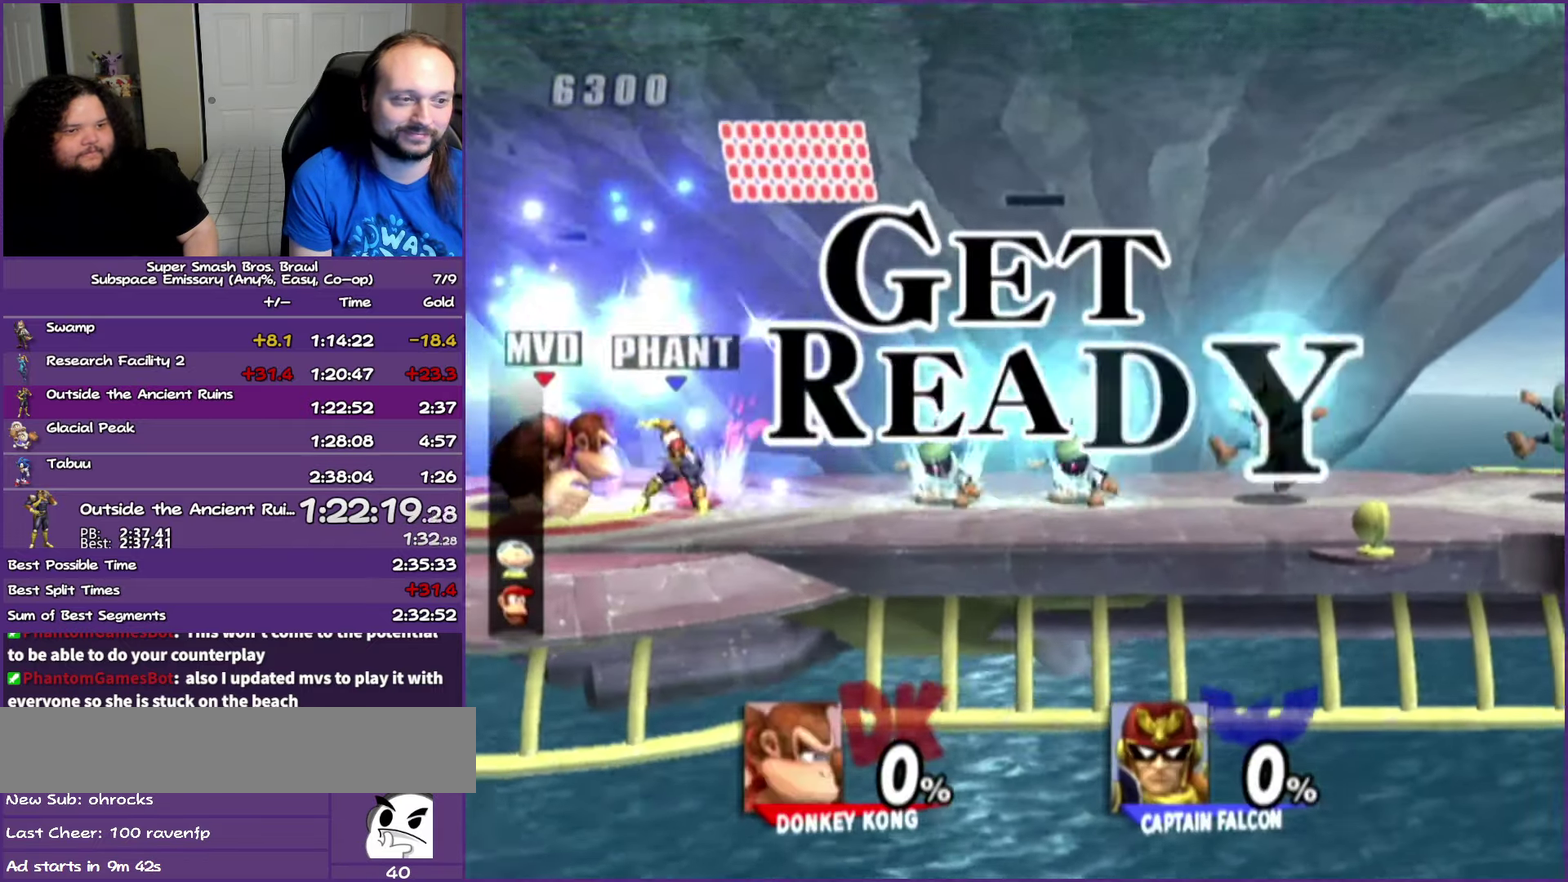
Gameplay with a controller (Nintendo layout); each line is a JSON object with the inputs held at the frame after it. "events" lists button and stick changes between this image and that frame as [ms after this image, input, new state], when the widget could be followed in between. Not read: L3 R3.
{"buttons": [], "left_stick": "right", "right_stick": "center", "events": [[67, "left_stick", "right"]]}
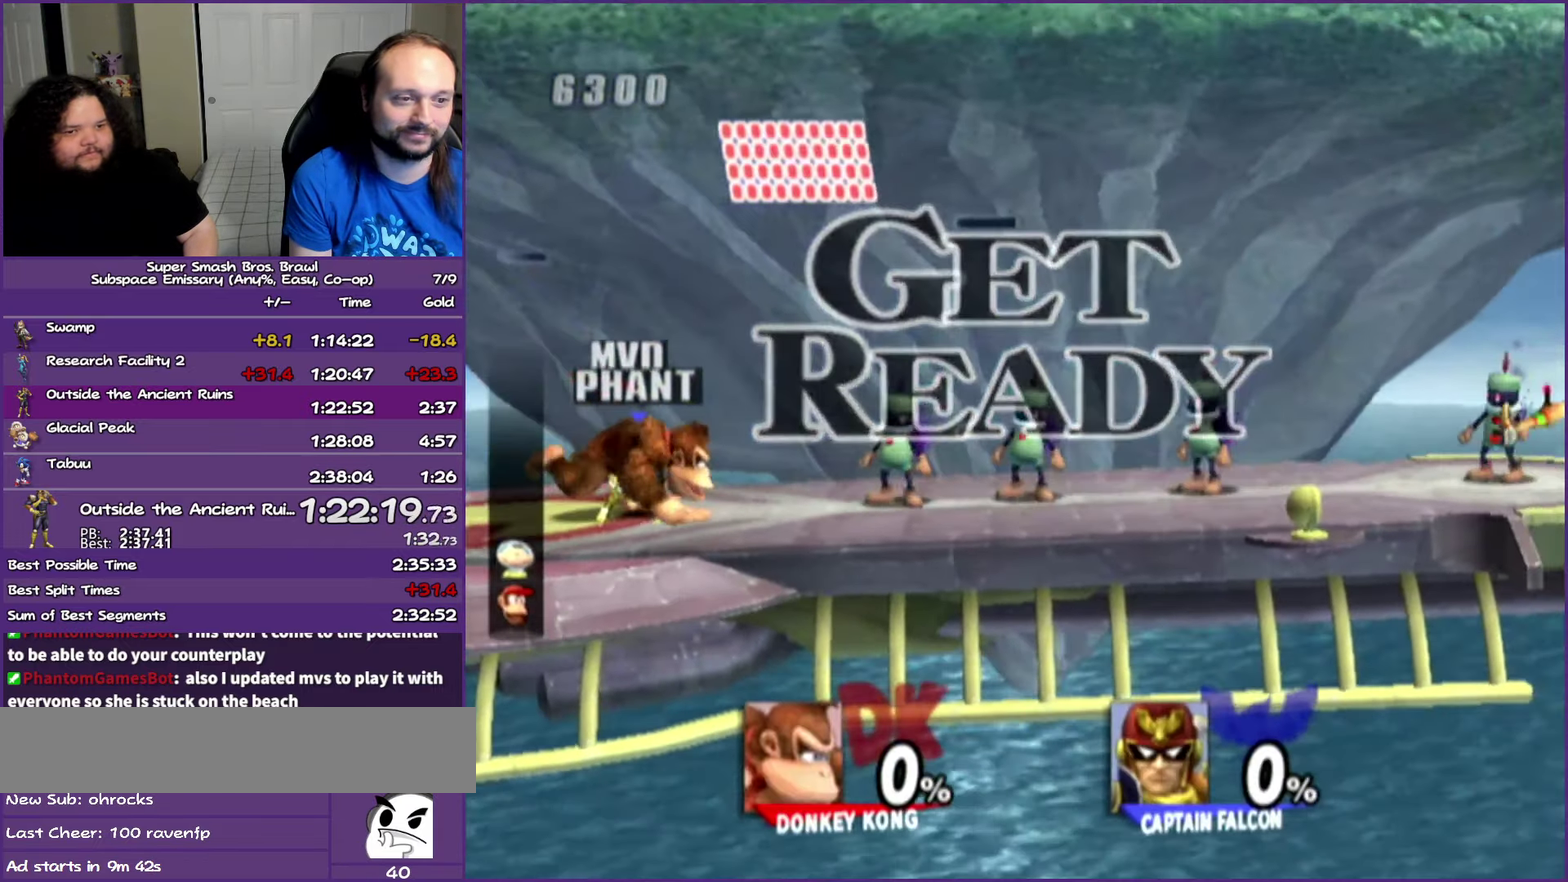
{"buttons": [], "left_stick": "down", "right_stick": "center", "events": [[233, "B", "down"], [233, "left_stick", "down"], [350, "B", "up"], [400, "B", "down"], [483, "B", "up"]]}
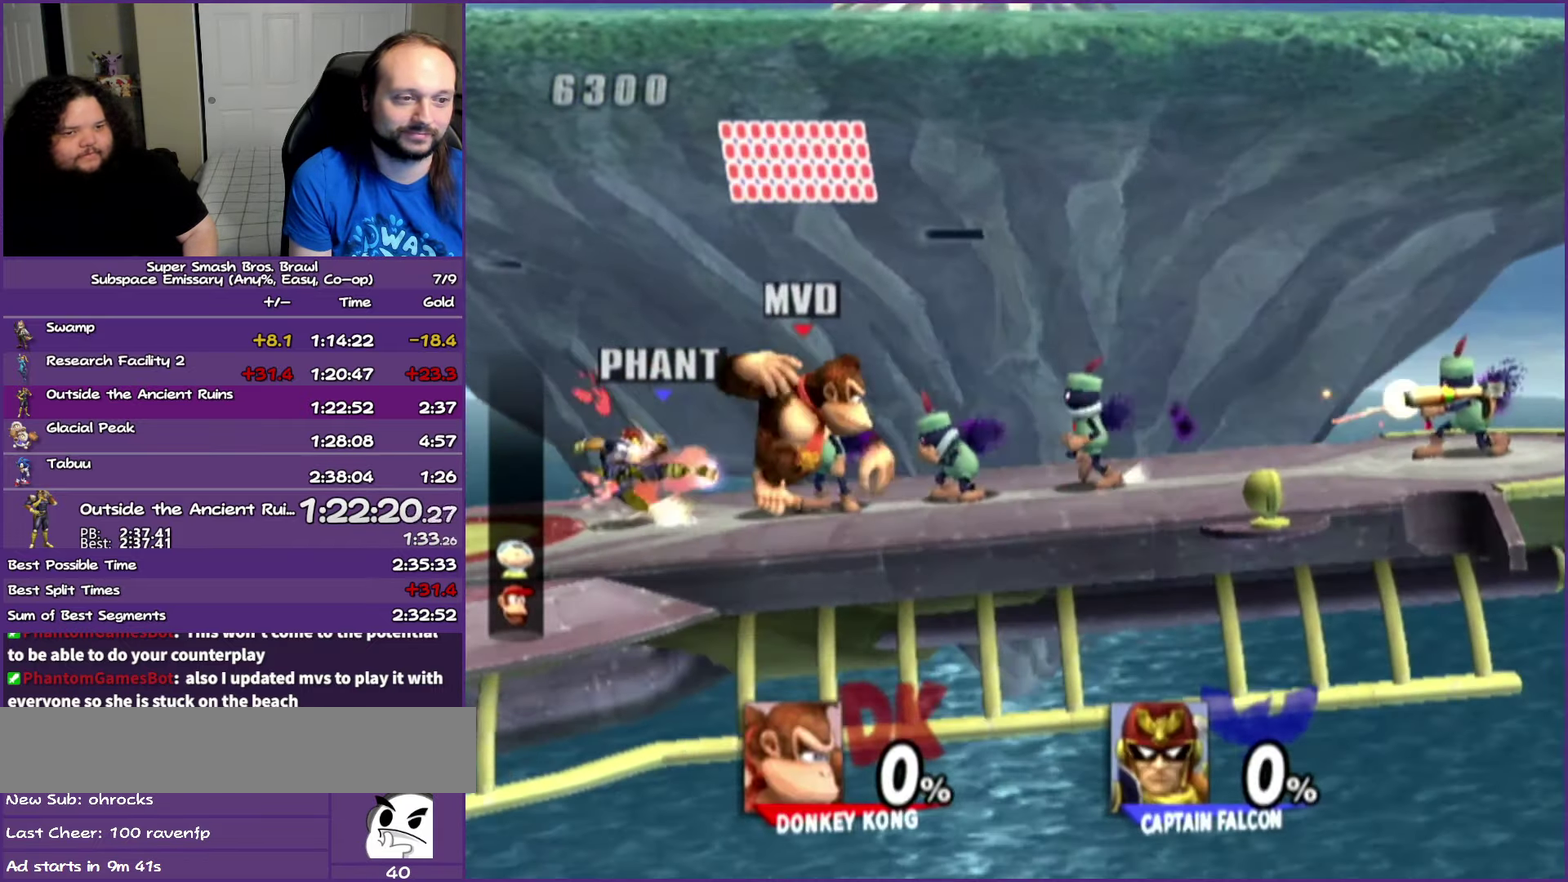
{"buttons": [], "left_stick": "center", "right_stick": "center", "events": [[333, "left_stick", "center"], [450, "left_stick", "up-right"], [500, "left_stick", "center"]]}
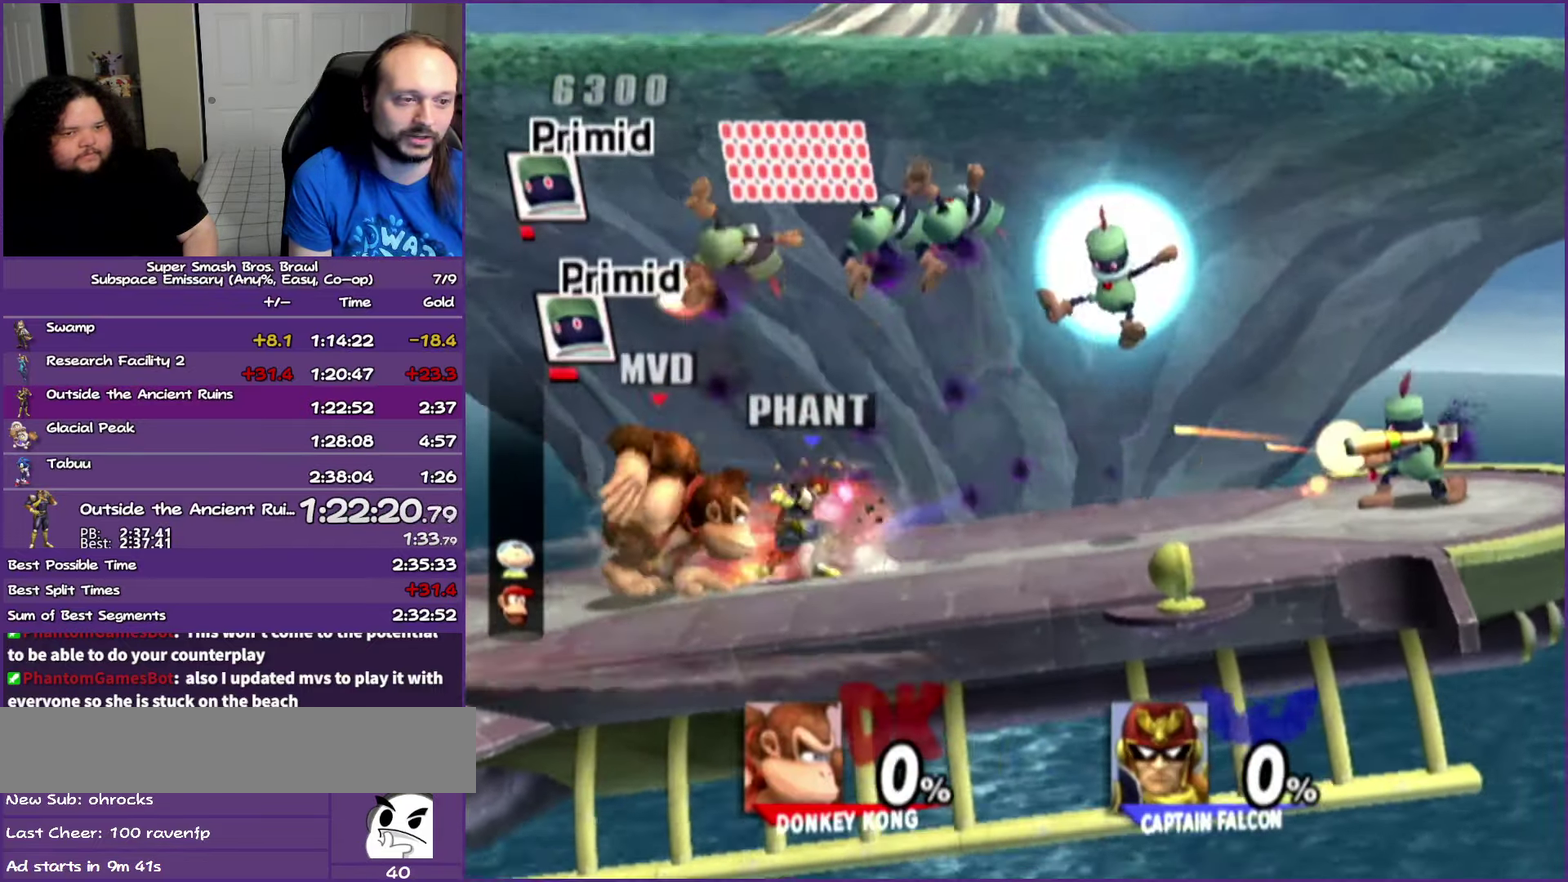
{"buttons": [], "left_stick": "right", "right_stick": "center", "events": [[417, "left_stick", "right"]]}
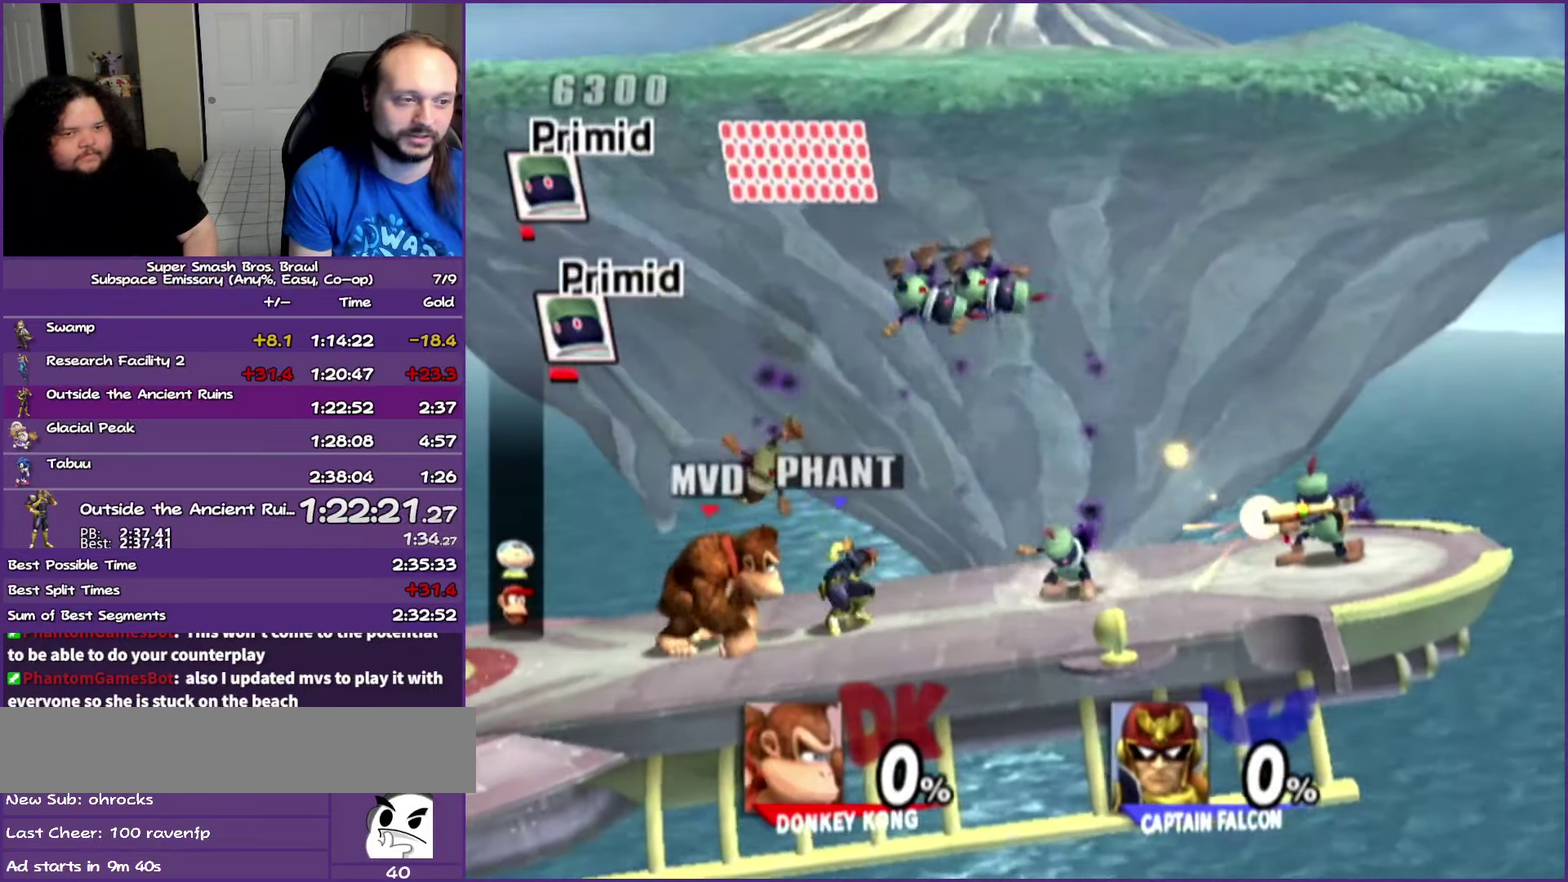
{"buttons": [], "left_stick": "right", "right_stick": "center", "events": [[400, "right_stick", "down"], [467, "right_stick", "center"]]}
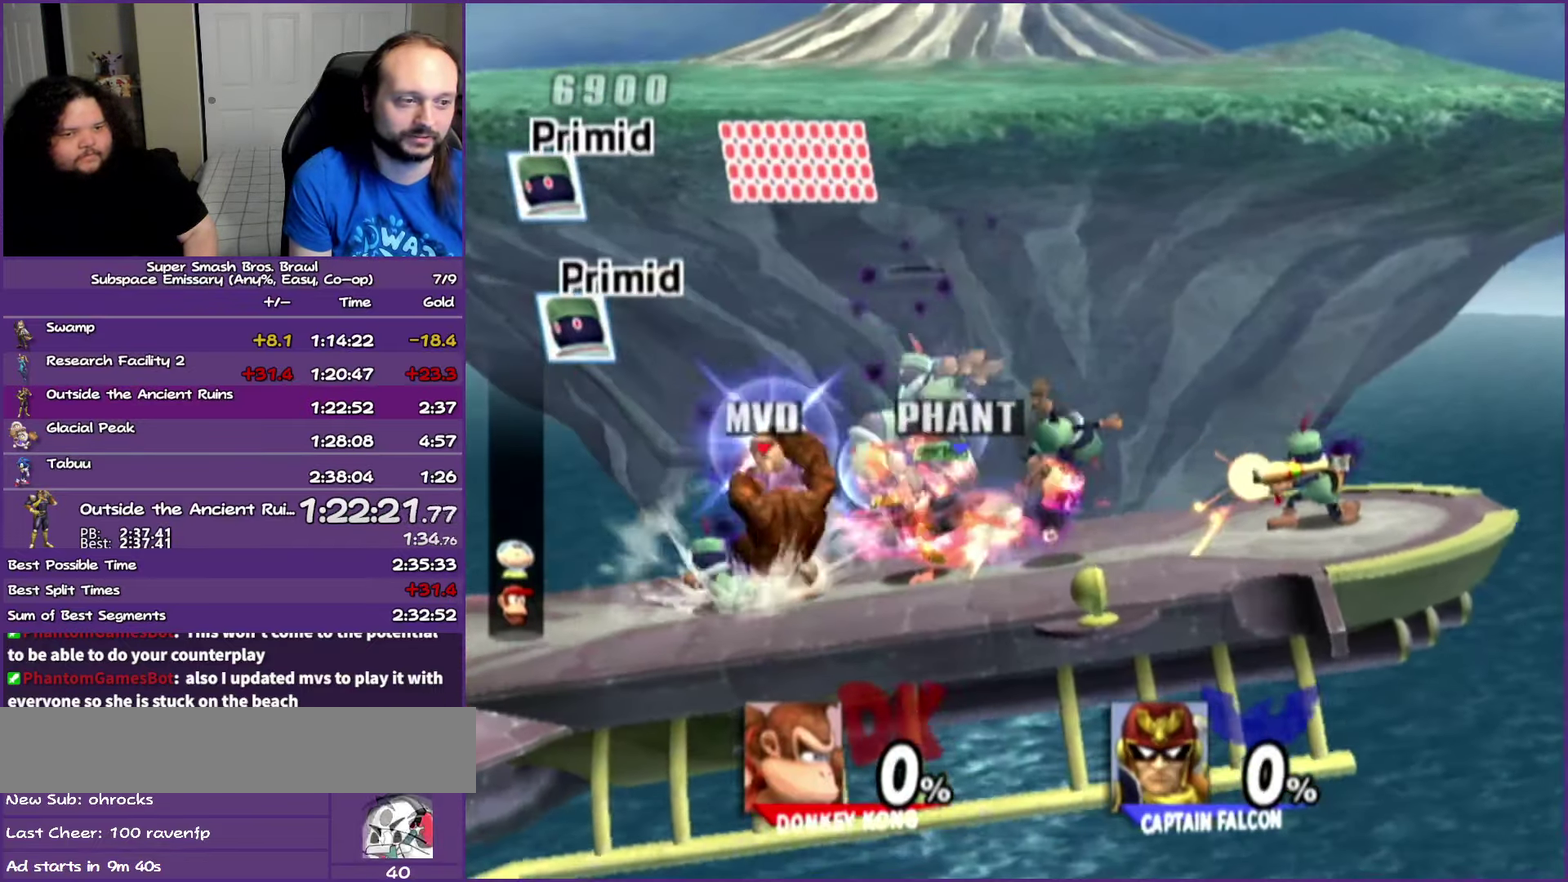
{"buttons": [], "left_stick": "right", "right_stick": "center", "events": []}
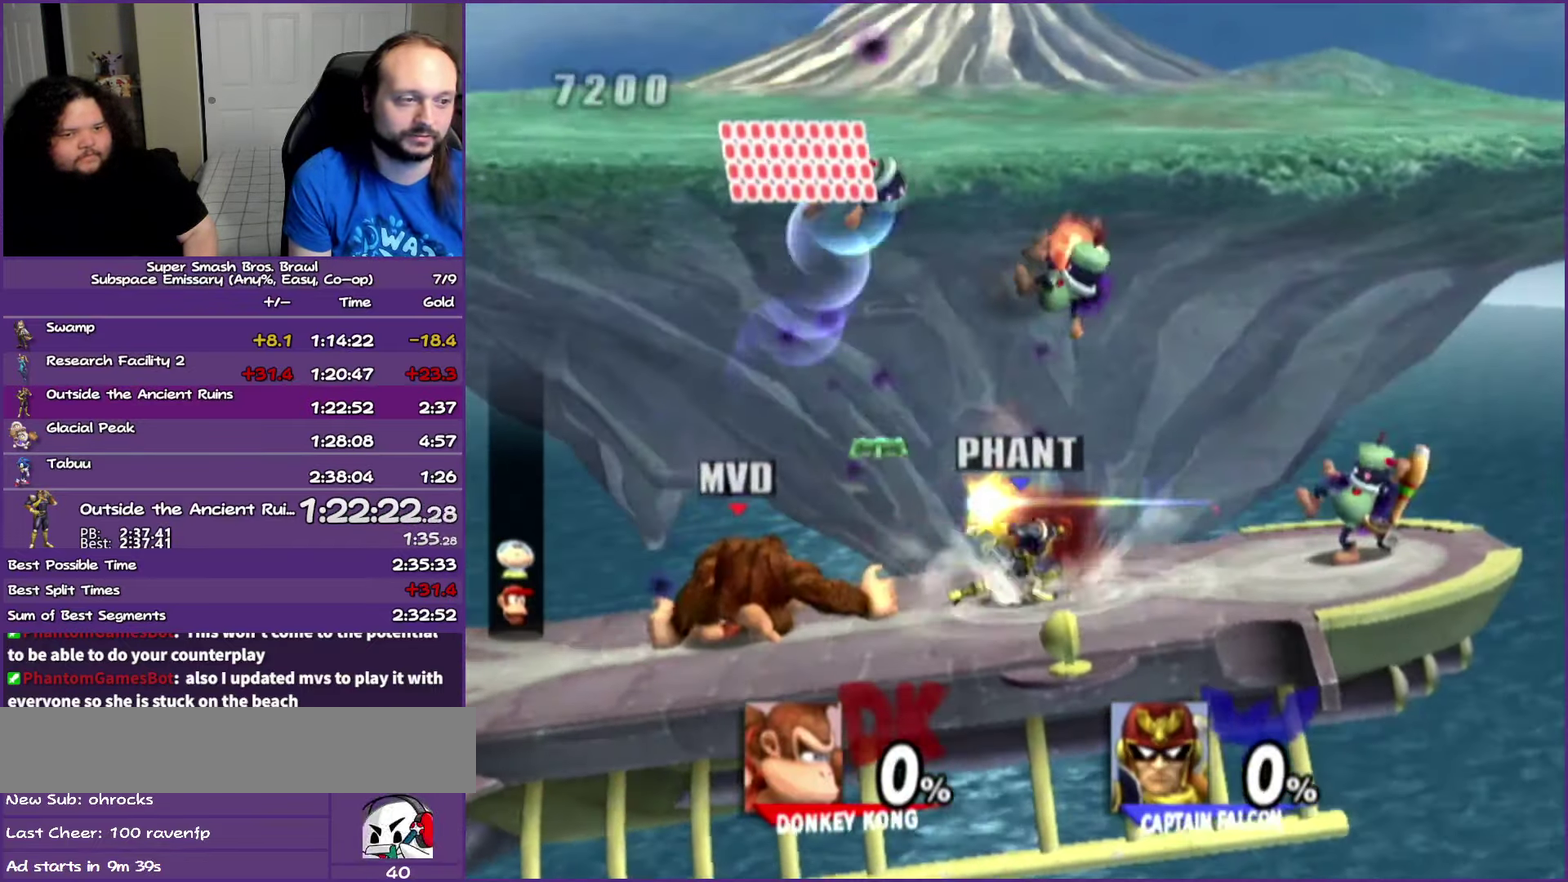
{"buttons": [], "left_stick": "right", "right_stick": "center", "events": []}
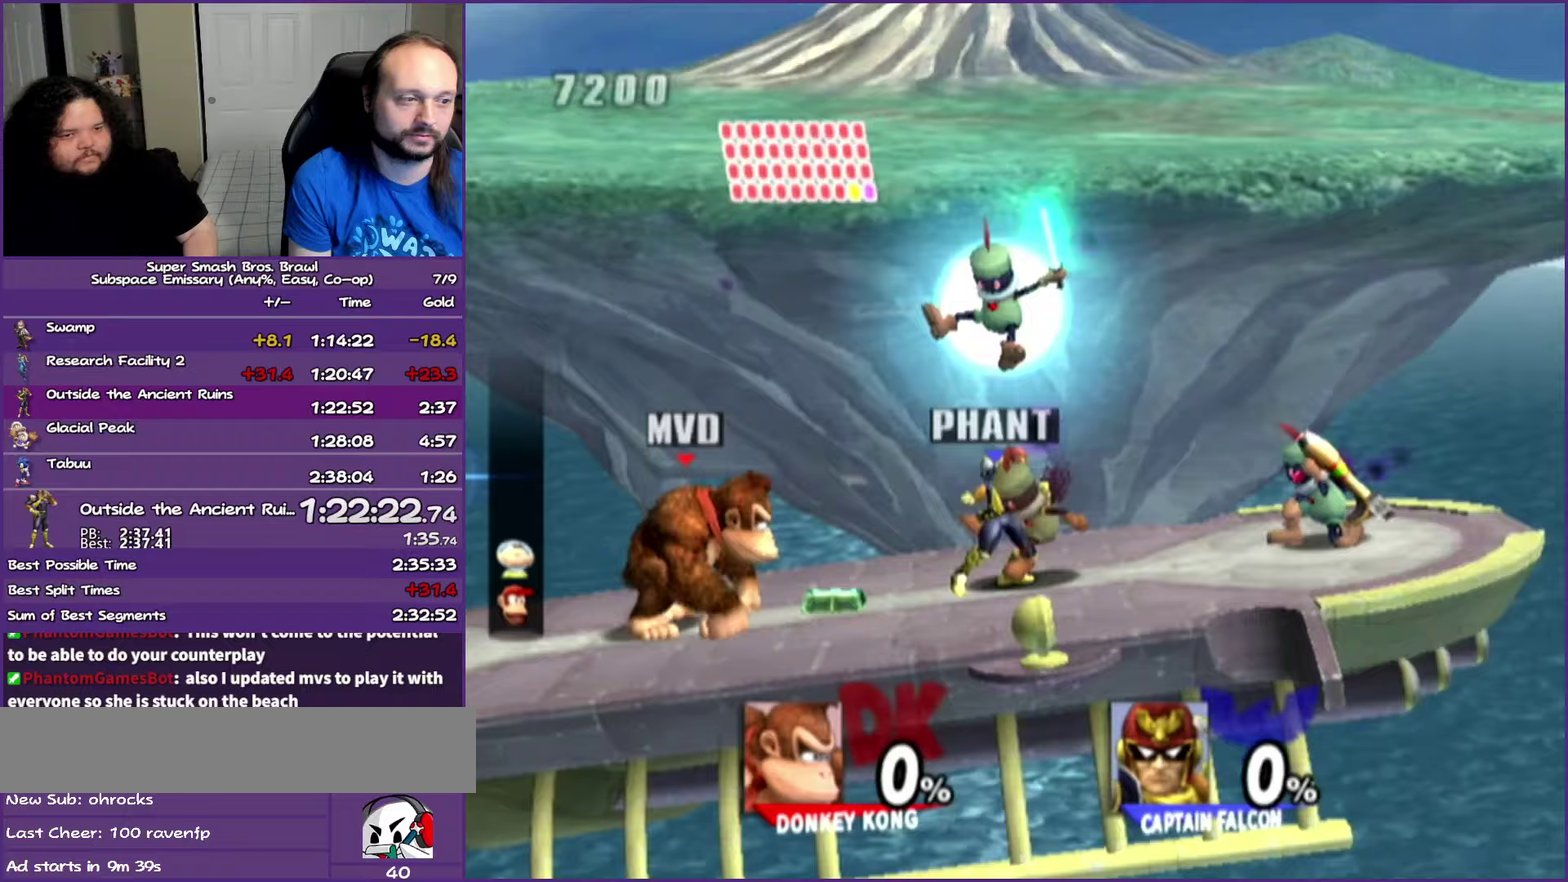
{"buttons": [], "left_stick": "right", "right_stick": "center", "events": []}
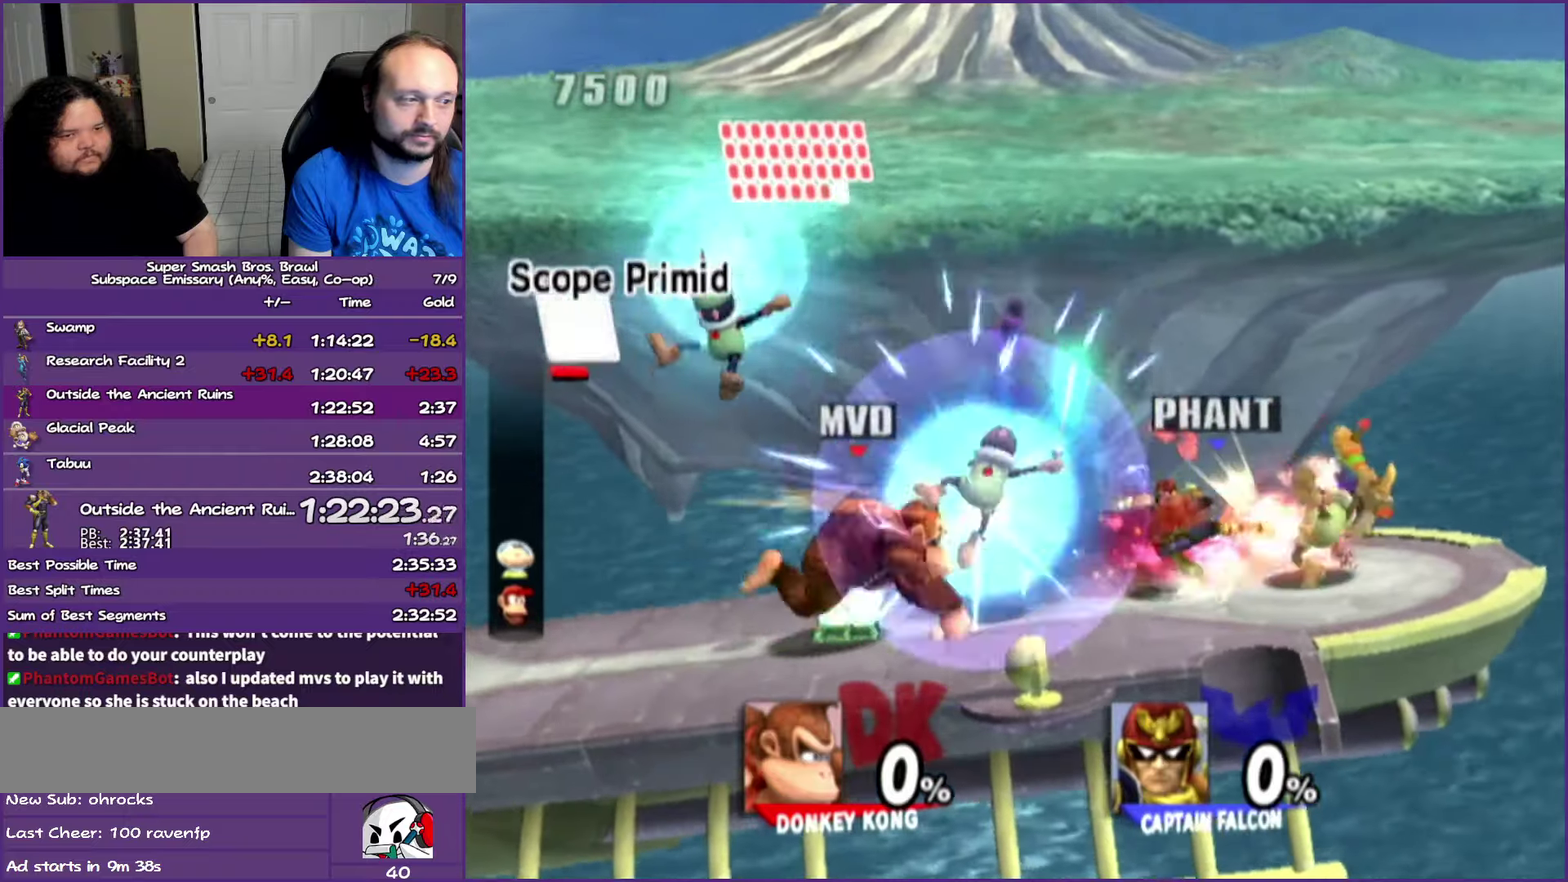
{"buttons": [], "left_stick": "center", "right_stick": "center", "events": [[67, "right_stick", "down"], [150, "left_stick", "center"], [200, "left_stick", "up"], [200, "right_stick", "center"], [317, "left_stick", "center"], [433, "left_stick", "up"], [500, "left_stick", "center"]]}
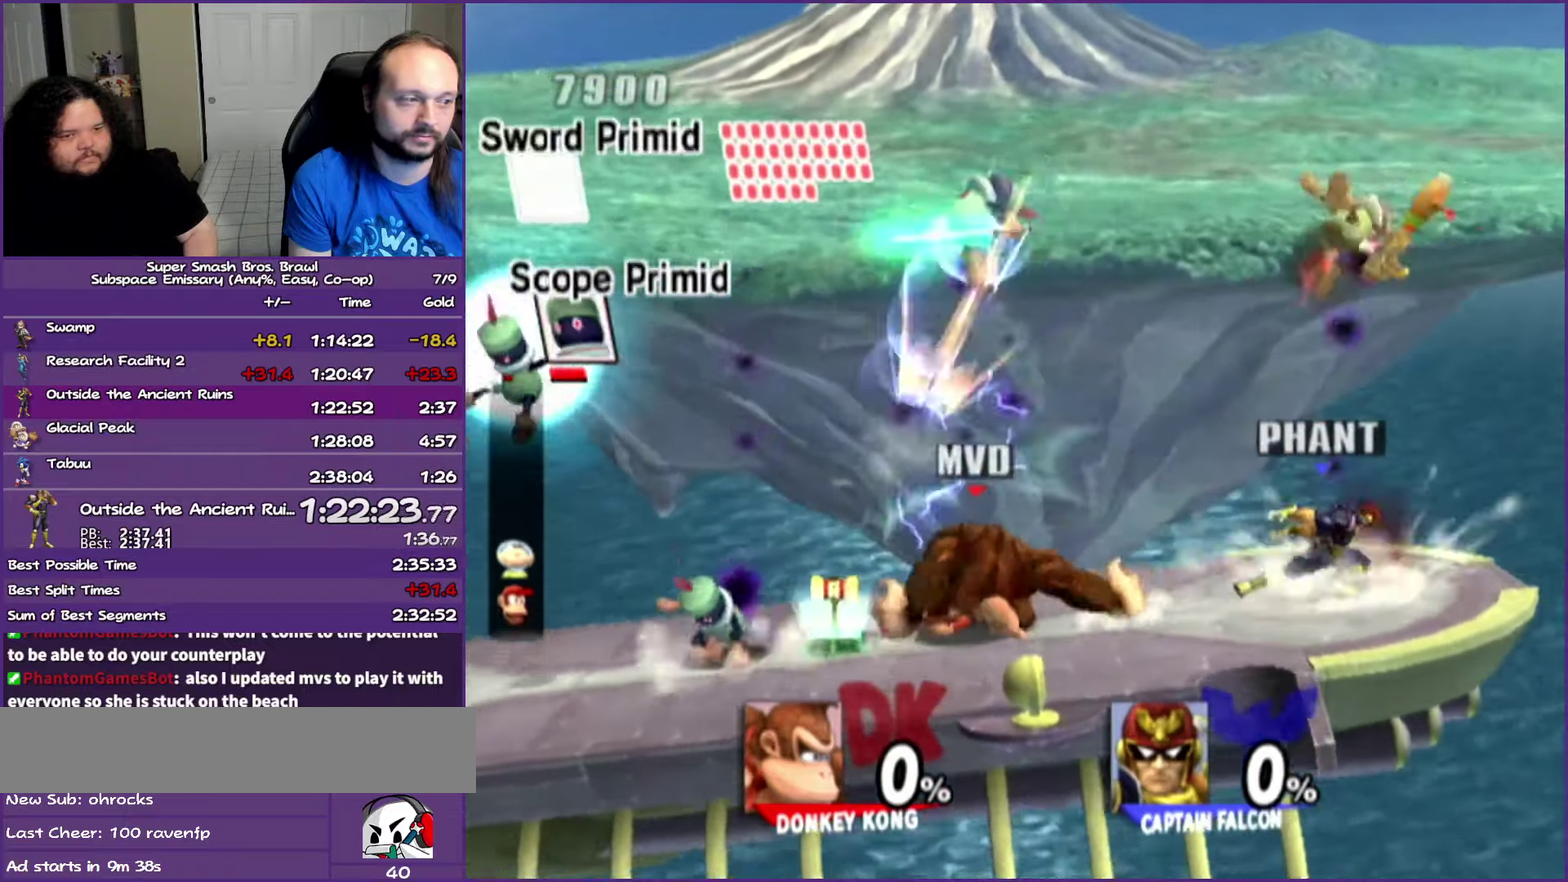
{"buttons": [], "left_stick": "left", "right_stick": "center", "events": [[183, "left_stick", "left"]]}
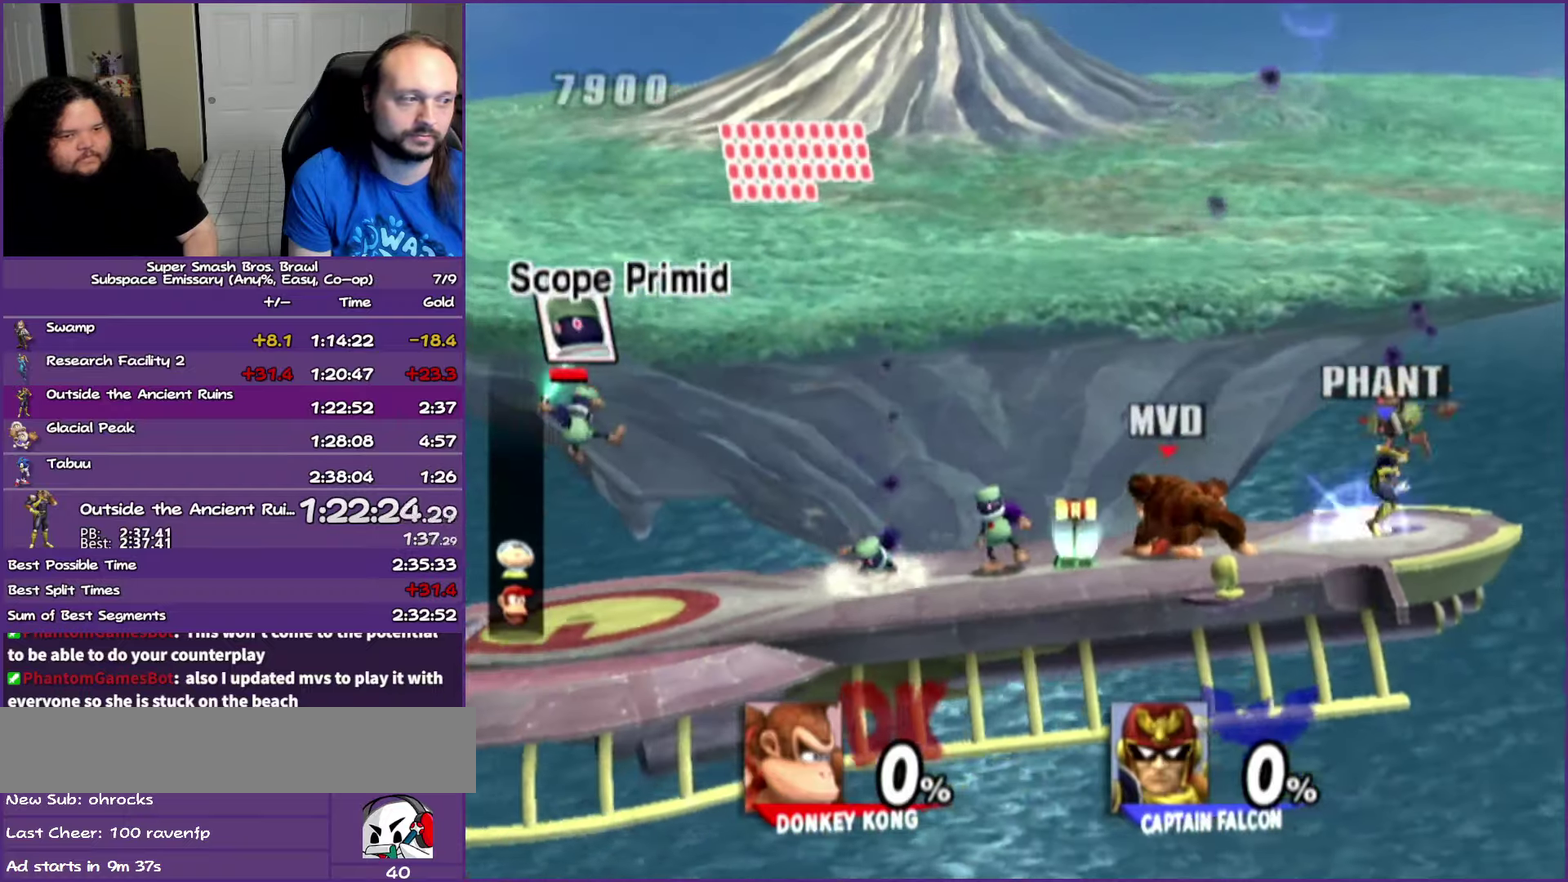
{"buttons": ["A"], "left_stick": "center", "right_stick": "center", "events": [[433, "left_stick", "right"], [483, "left_stick", "center"], [500, "A", "down"]]}
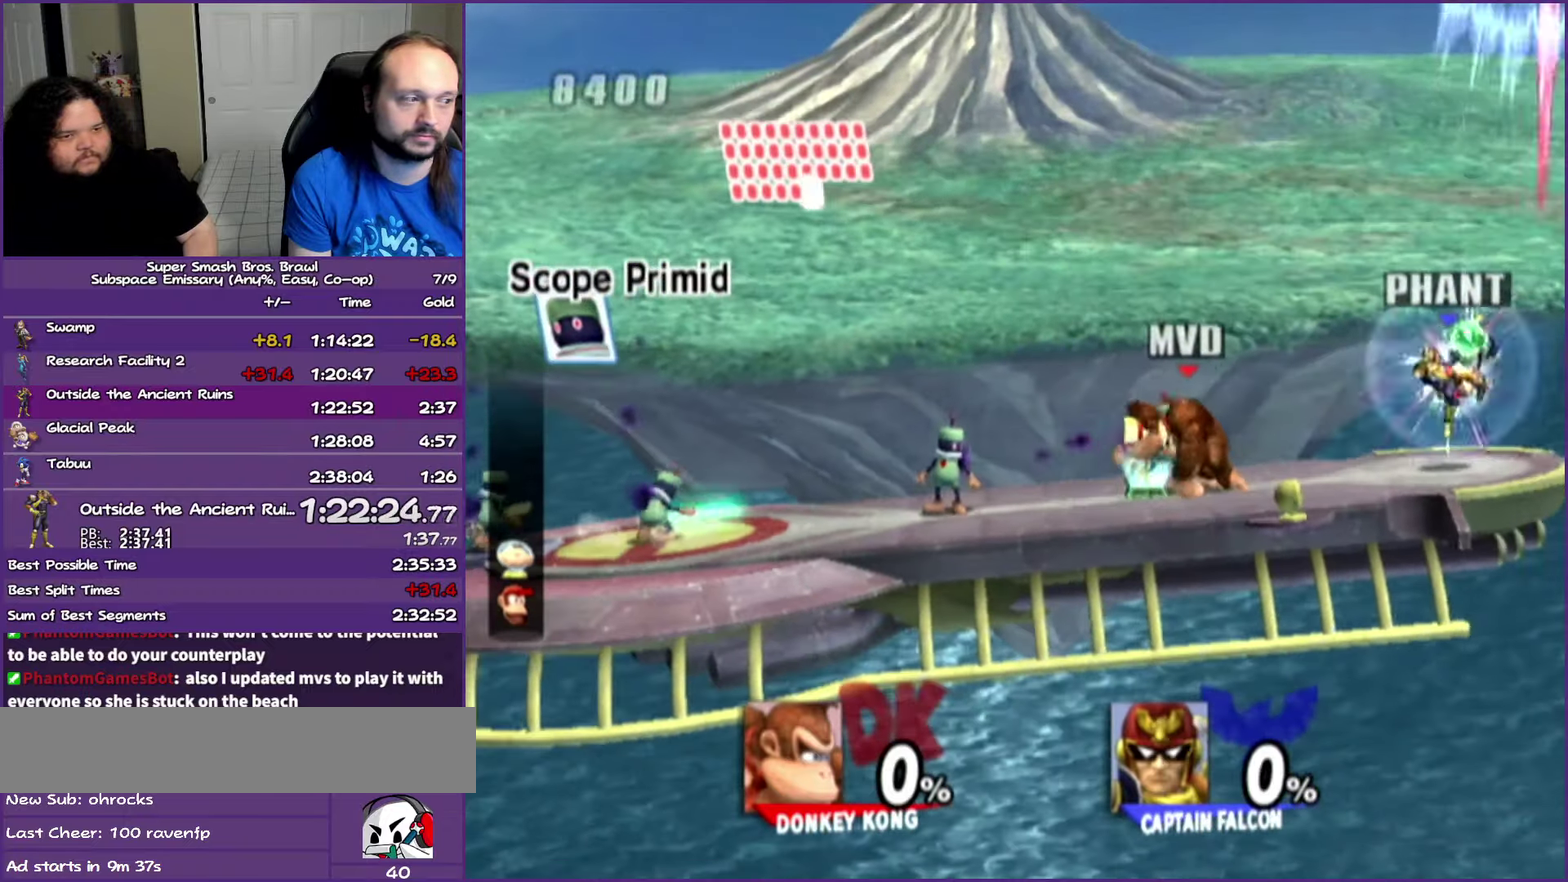
{"buttons": [], "left_stick": "left", "right_stick": "center", "events": [[117, "A", "up"], [467, "left_stick", "left"]]}
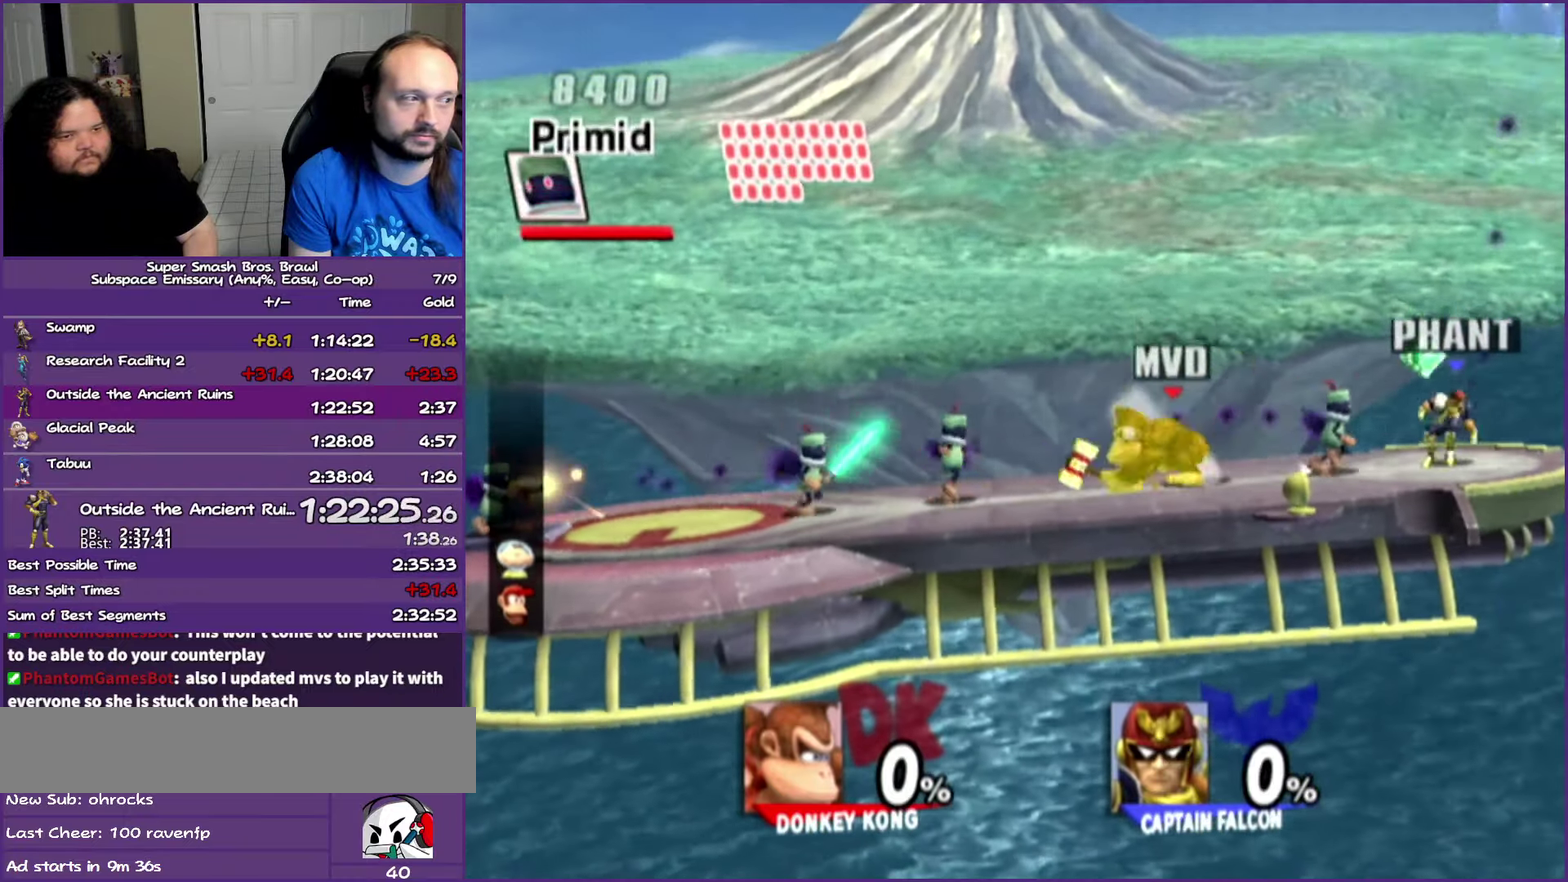
{"buttons": [], "left_stick": "left", "right_stick": "center", "events": []}
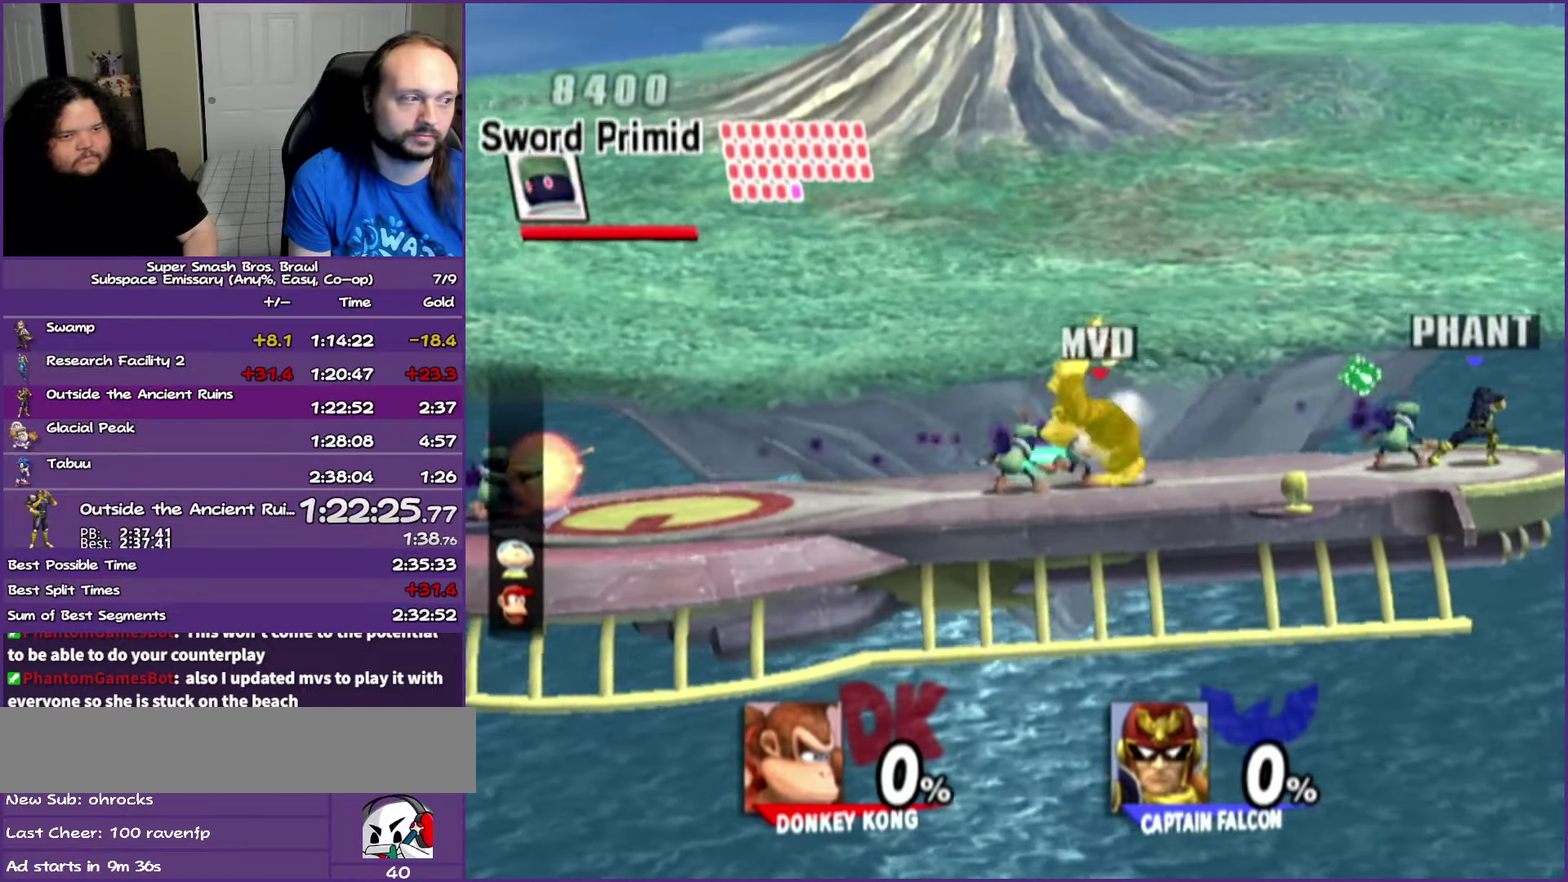
{"buttons": [], "left_stick": "left", "right_stick": "center", "events": [[100, "Y", "down"], [300, "Y", "up"]]}
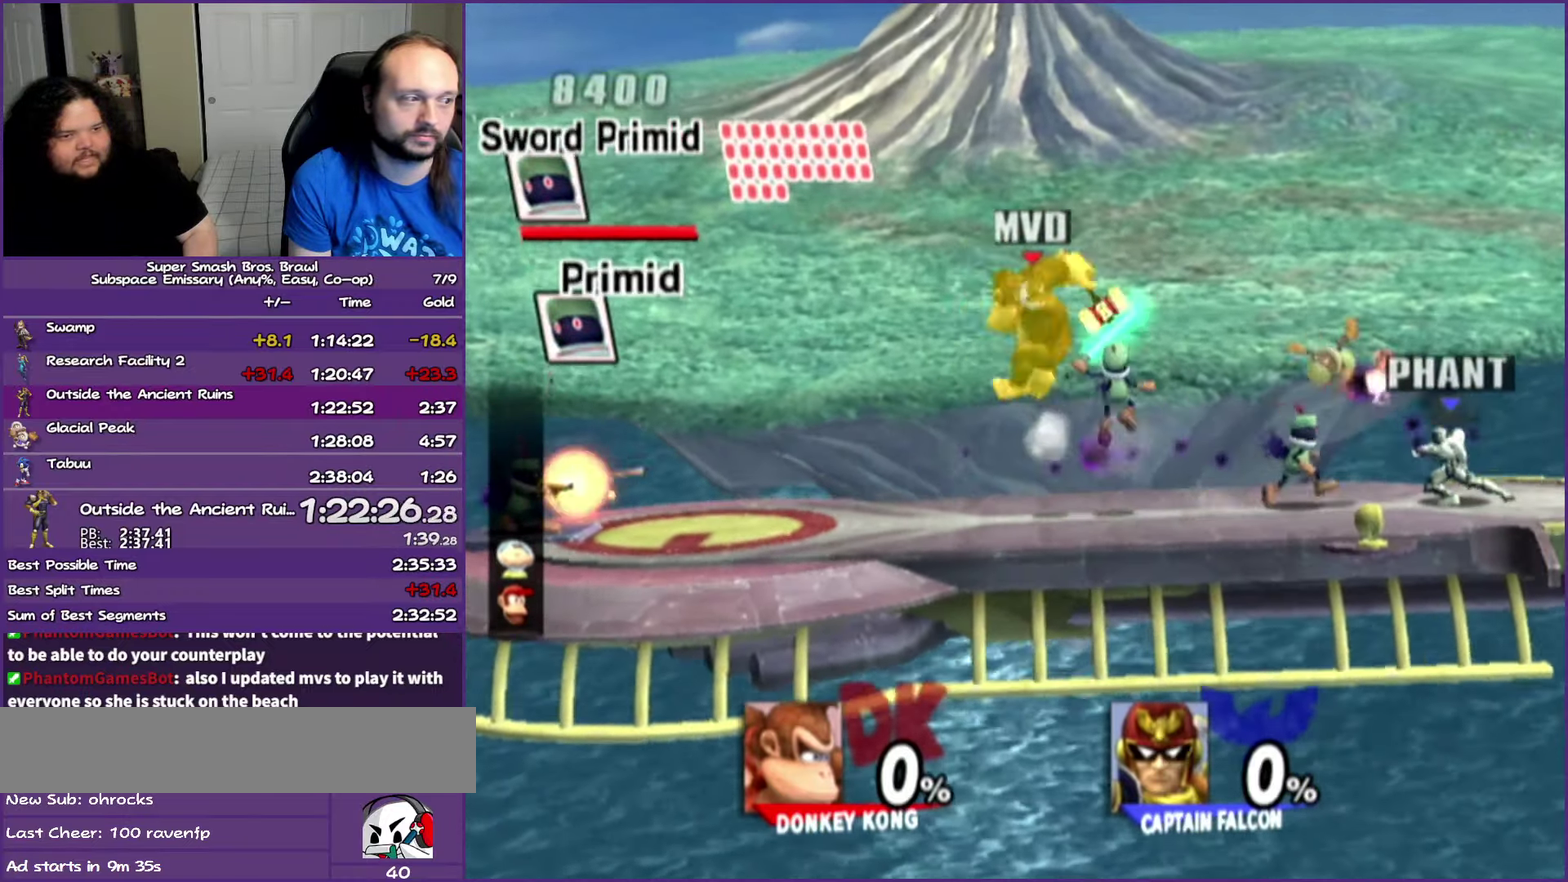
{"buttons": ["A"], "left_stick": "left", "right_stick": "center", "events": [[200, "A", "down"], [383, "A", "up"], [433, "A", "down"]]}
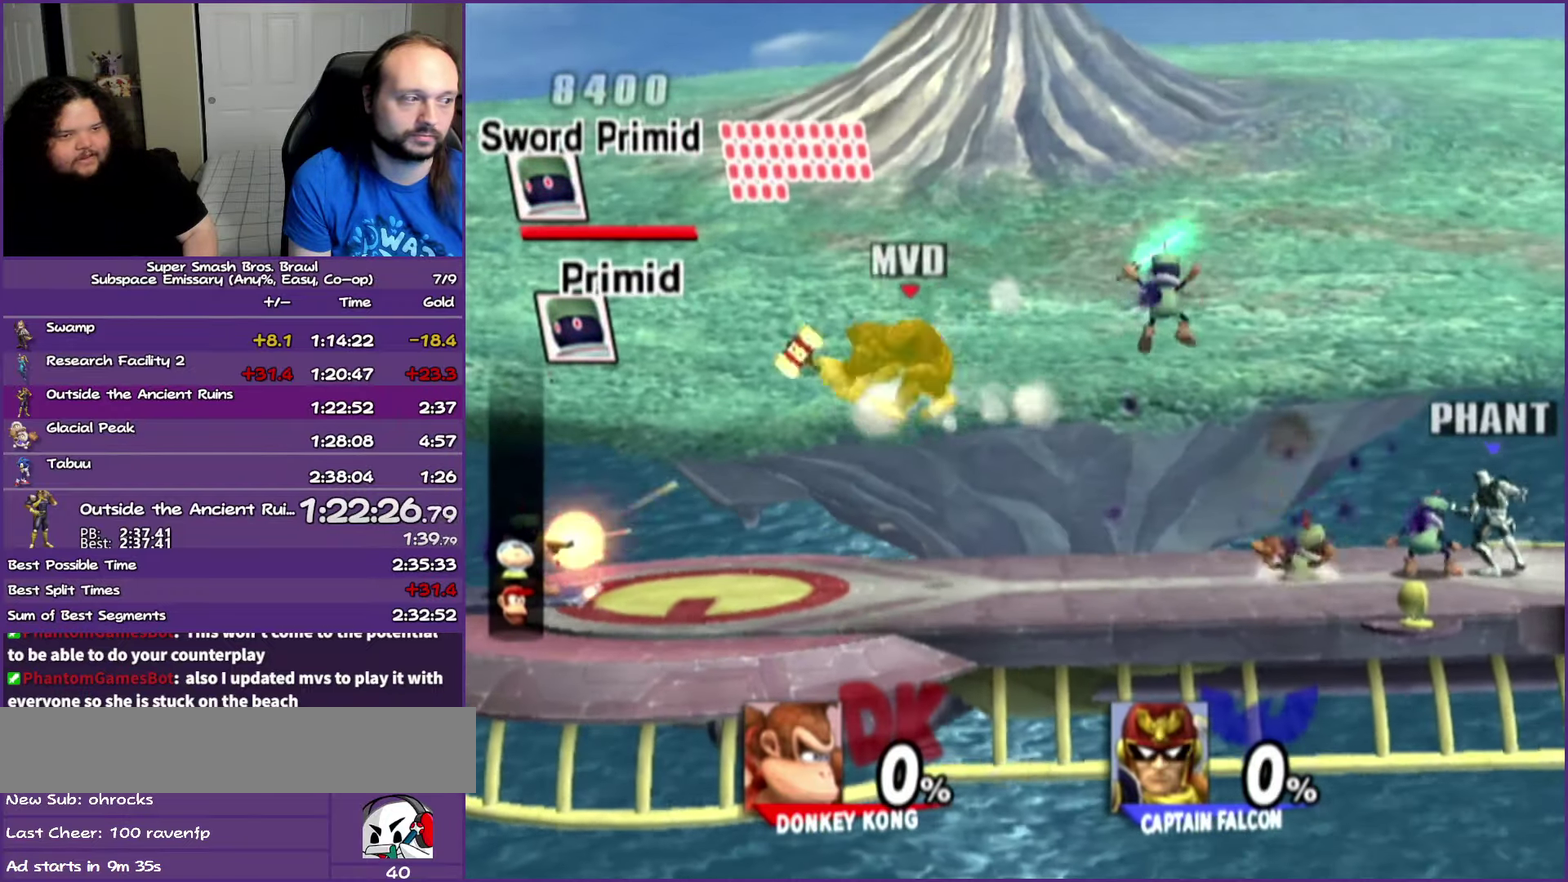
{"buttons": [], "left_stick": "center", "right_stick": "center", "events": [[50, "A", "up"], [367, "left_stick", "center"]]}
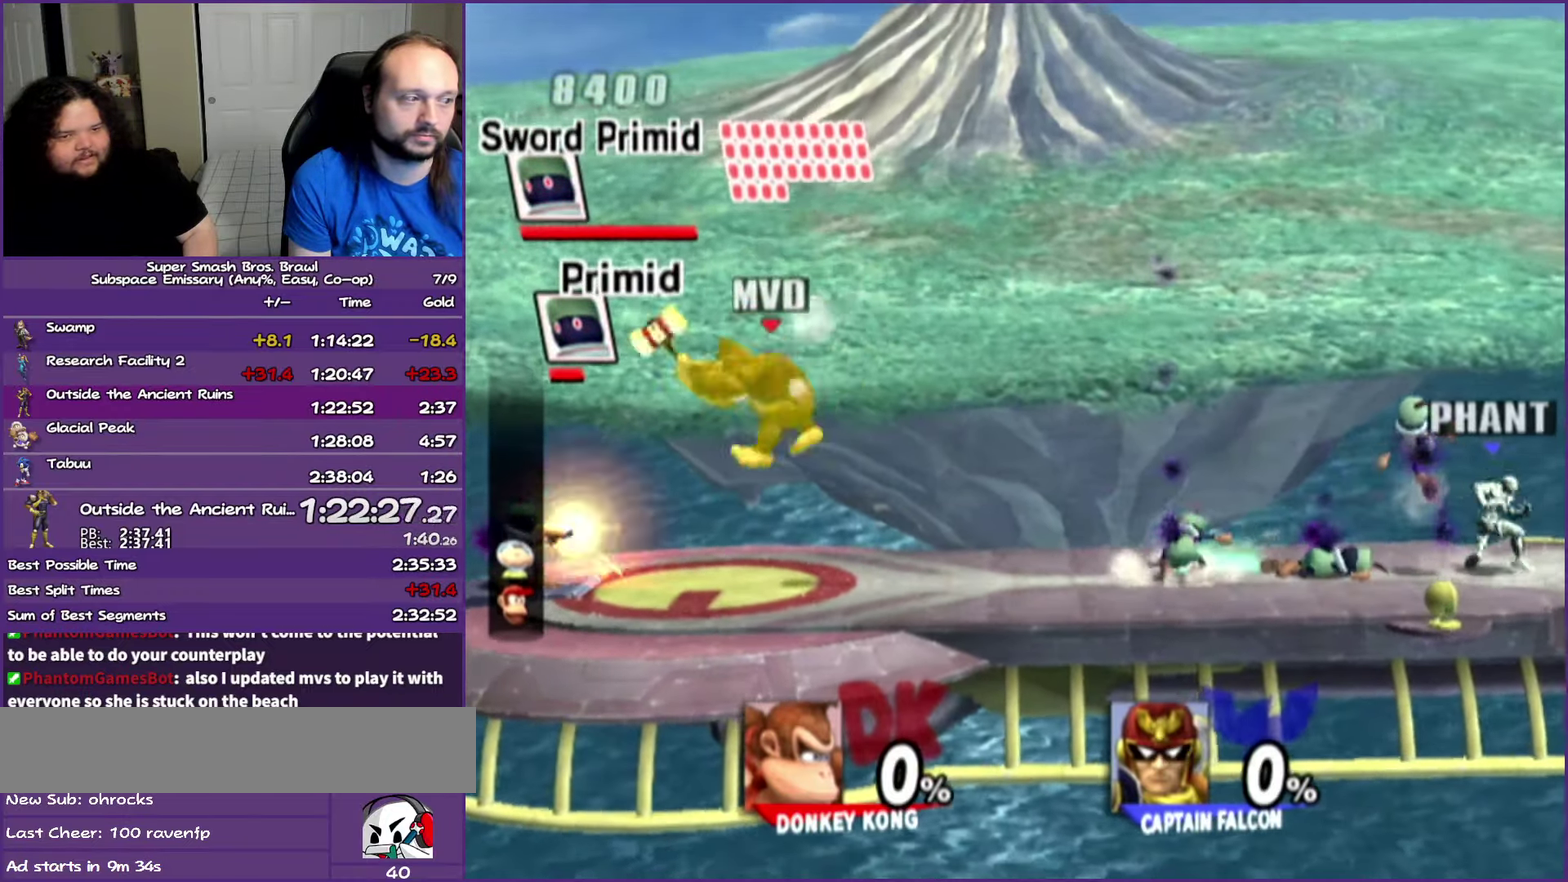
{"buttons": [], "left_stick": "center", "right_stick": "center", "events": []}
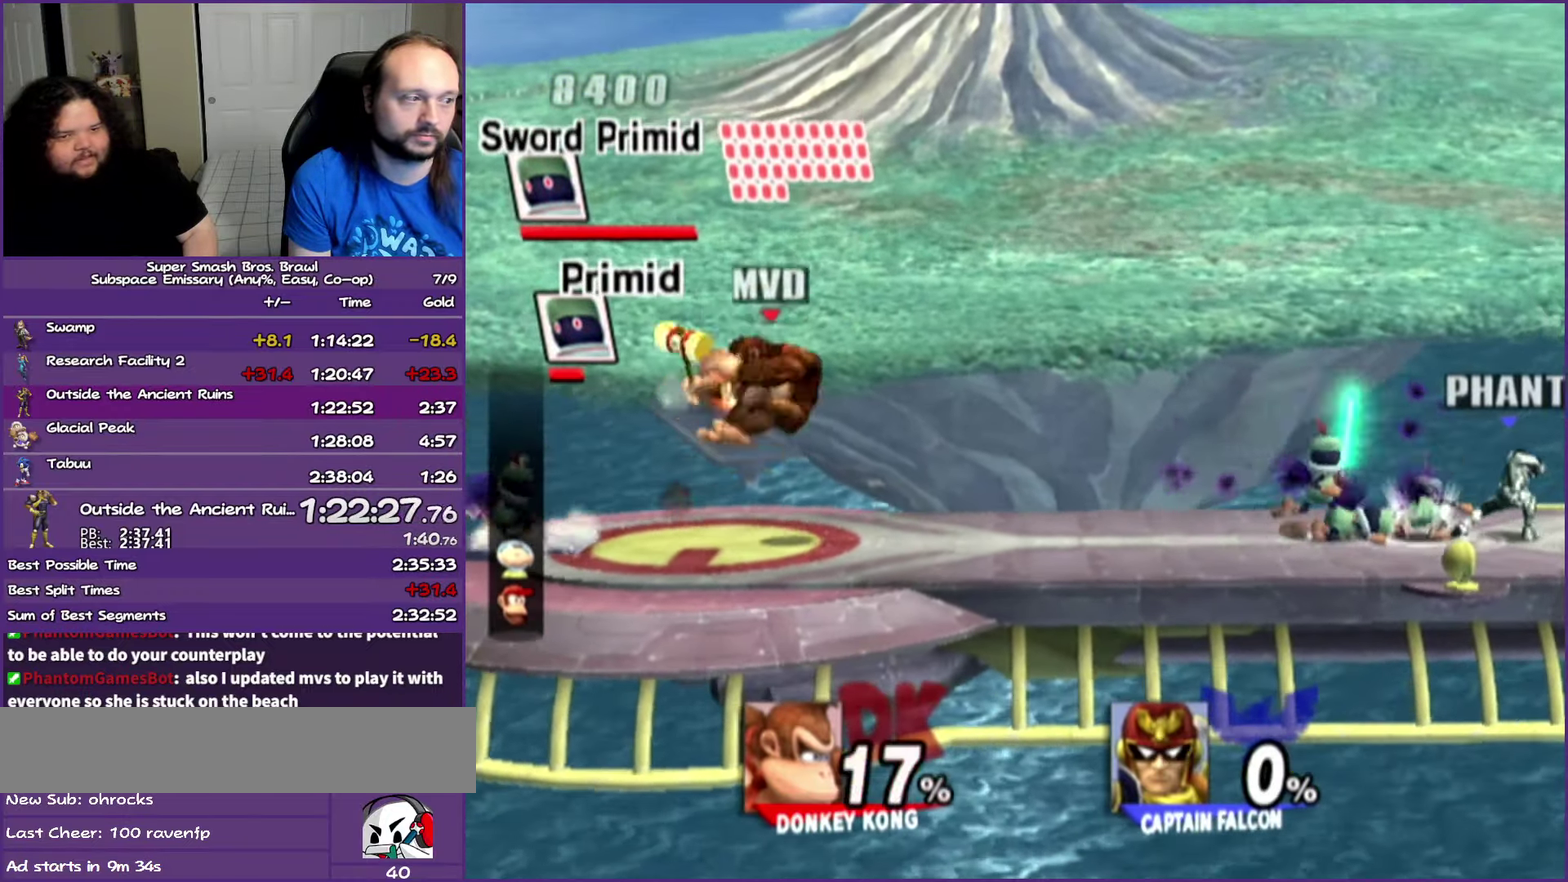
{"buttons": ["A"], "left_stick": "center", "right_stick": "center"}
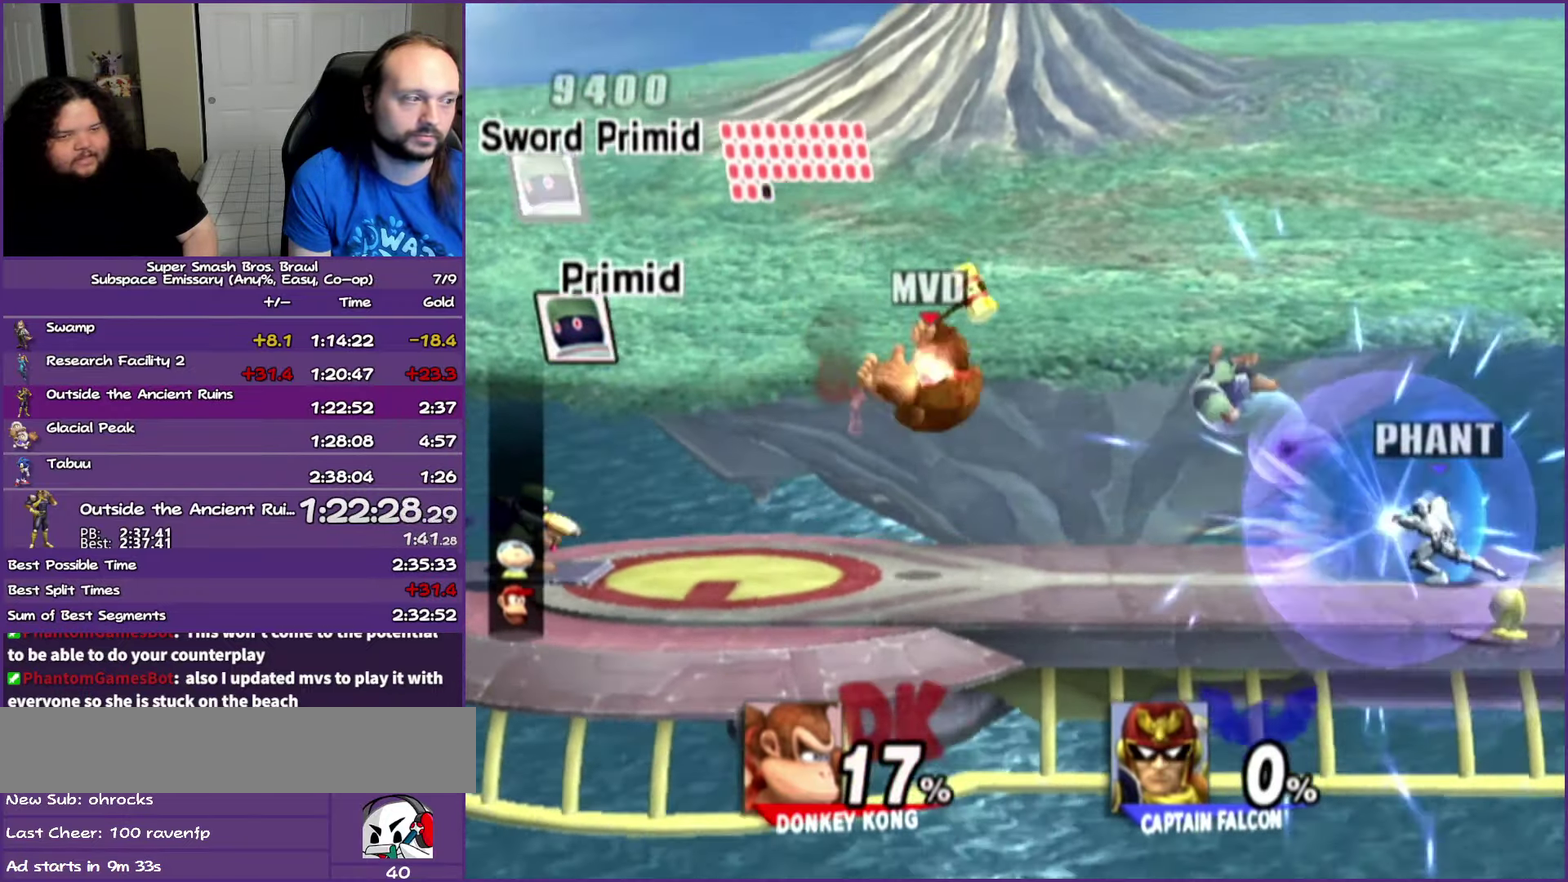
{"buttons": [], "left_stick": "center", "right_stick": "center"}
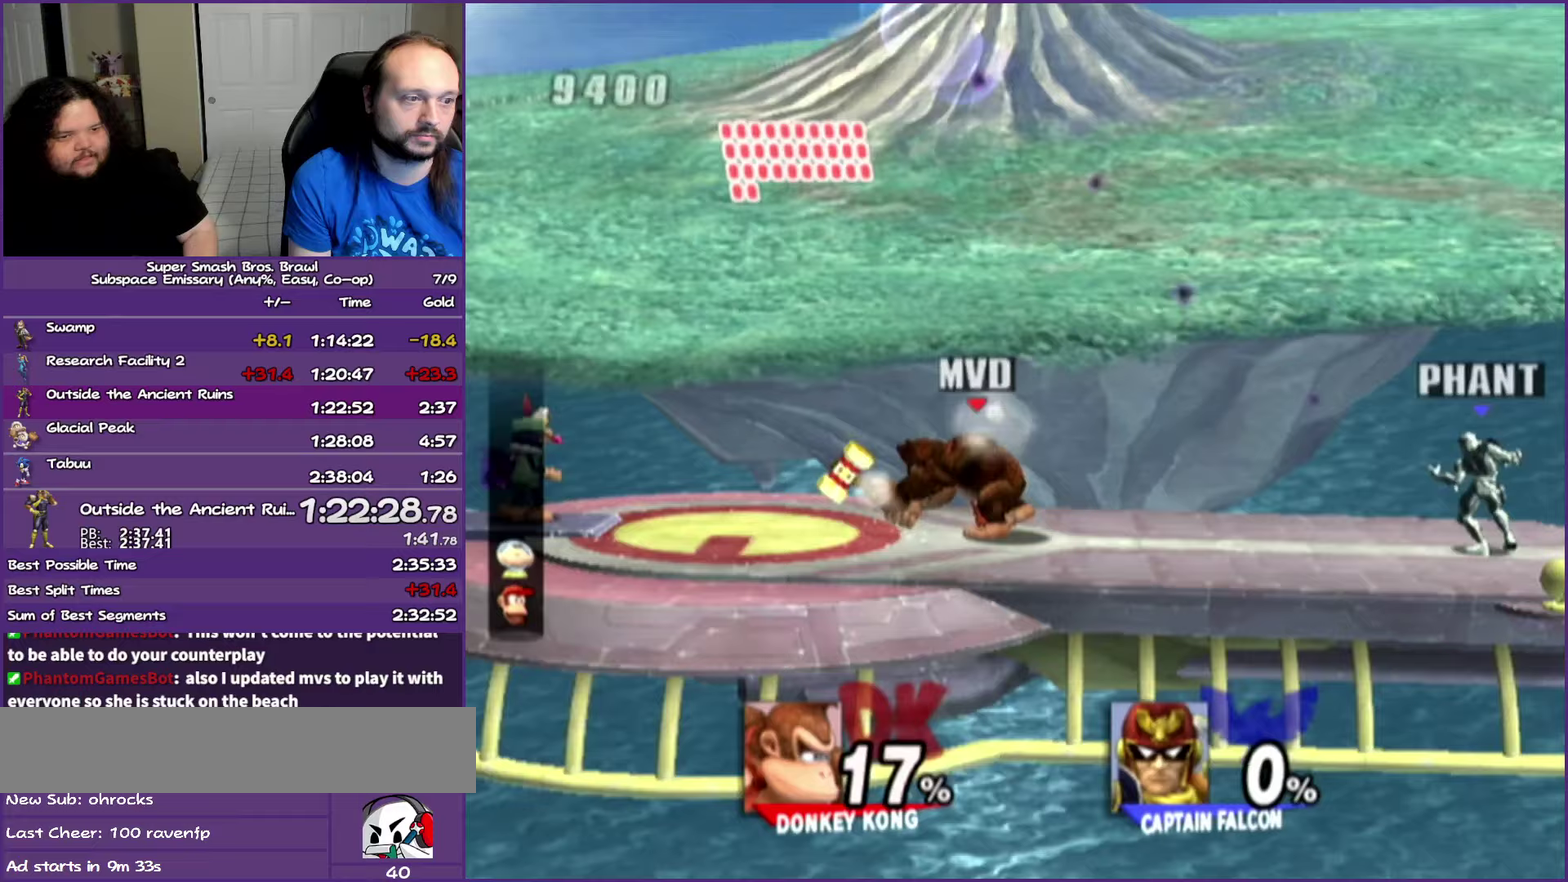
{"buttons": [], "left_stick": "left", "right_stick": "center", "events": [[83, "left_stick", "left"]]}
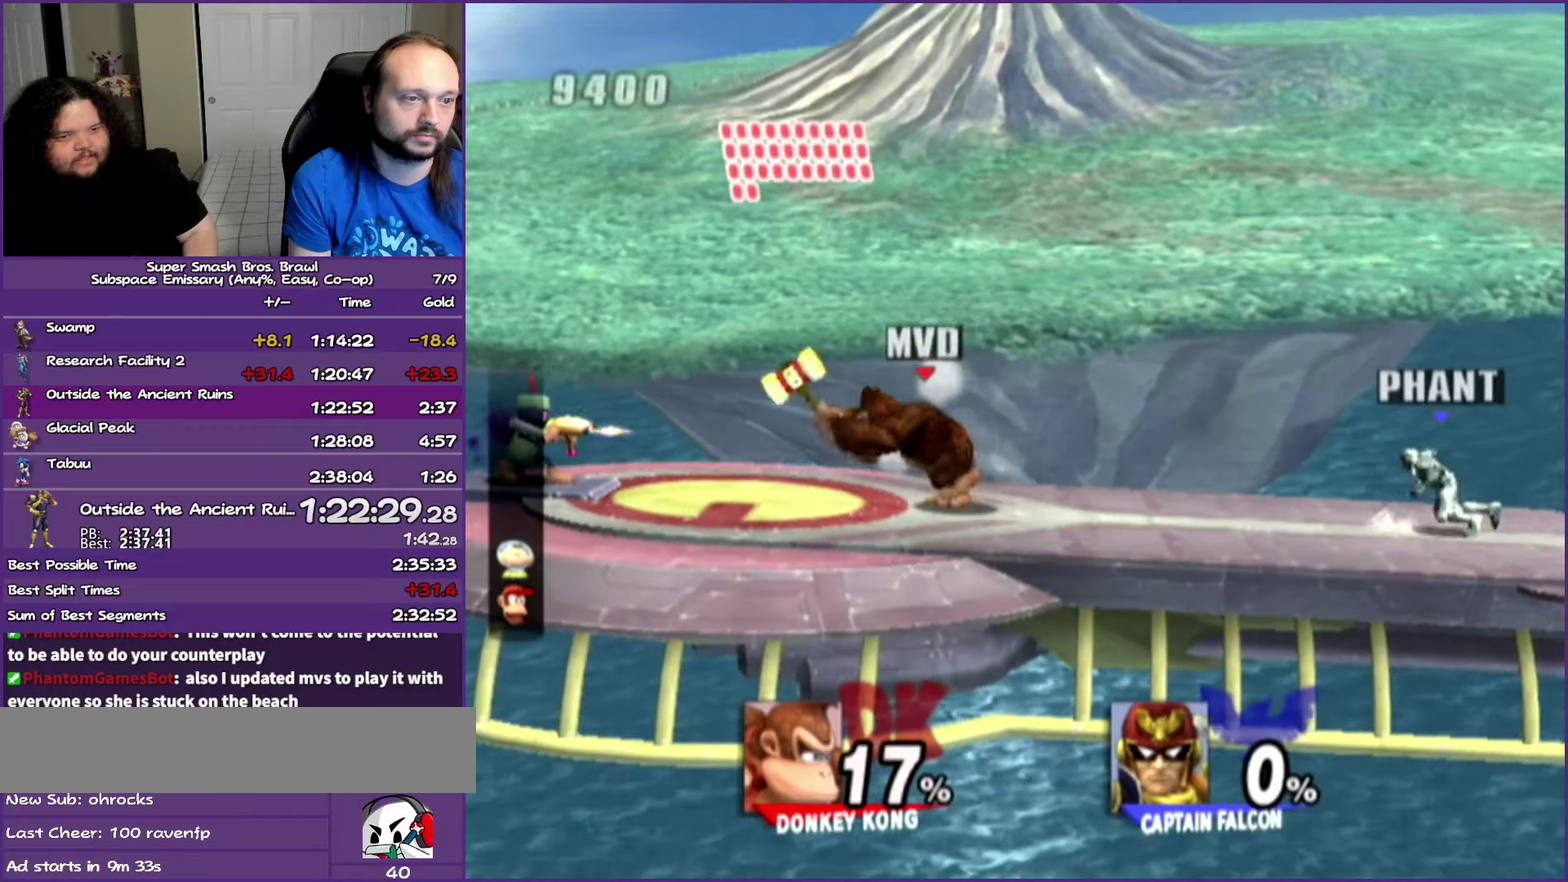
{"buttons": [], "left_stick": "left", "right_stick": "center", "events": []}
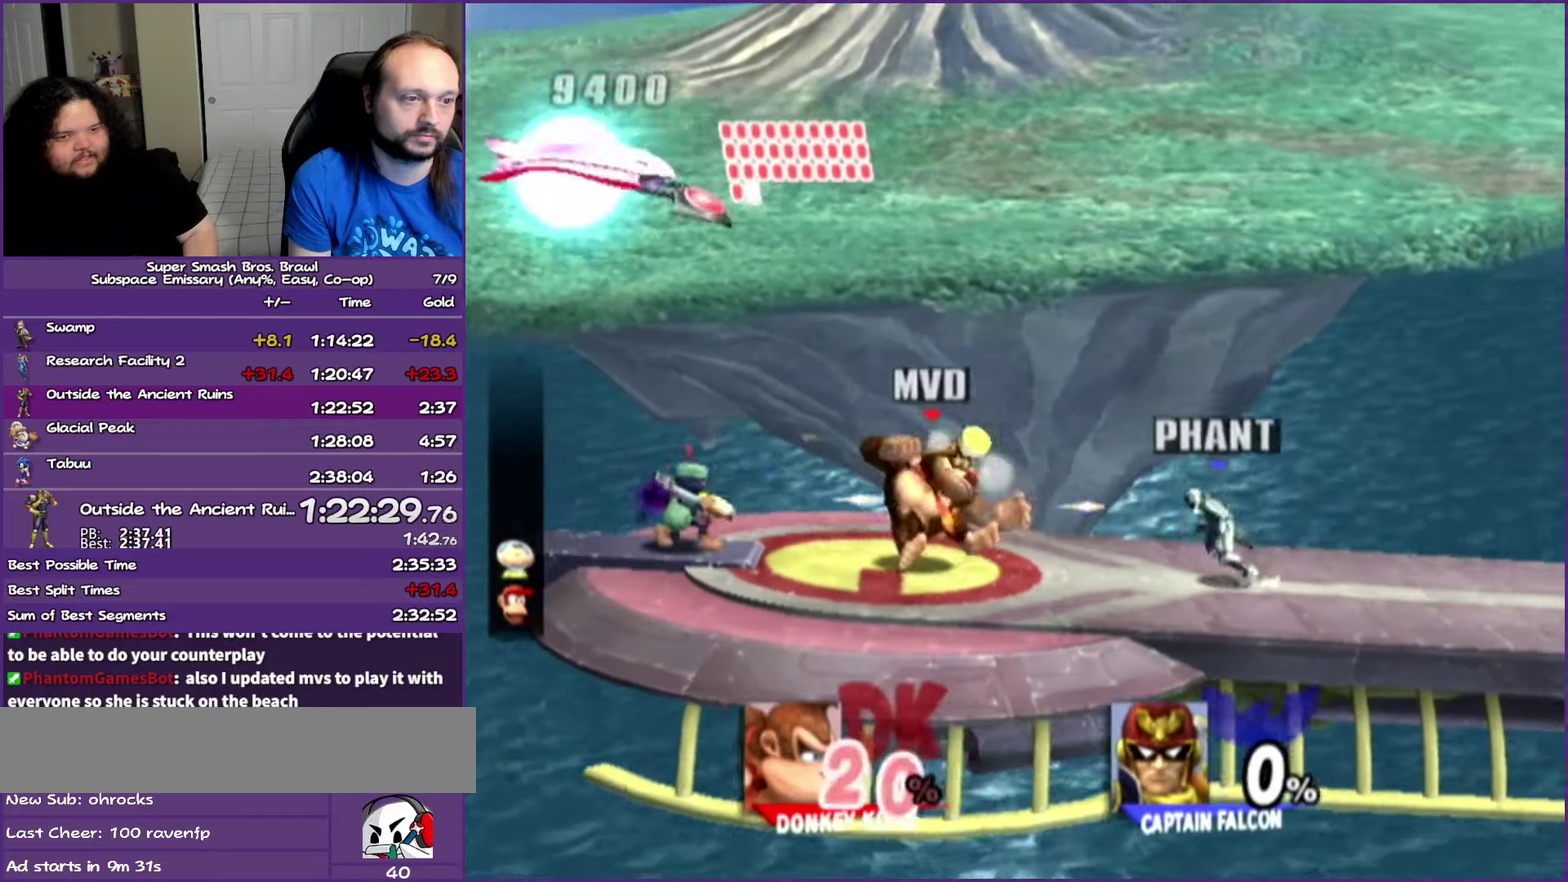
{"buttons": [], "left_stick": "left", "right_stick": "center", "events": []}
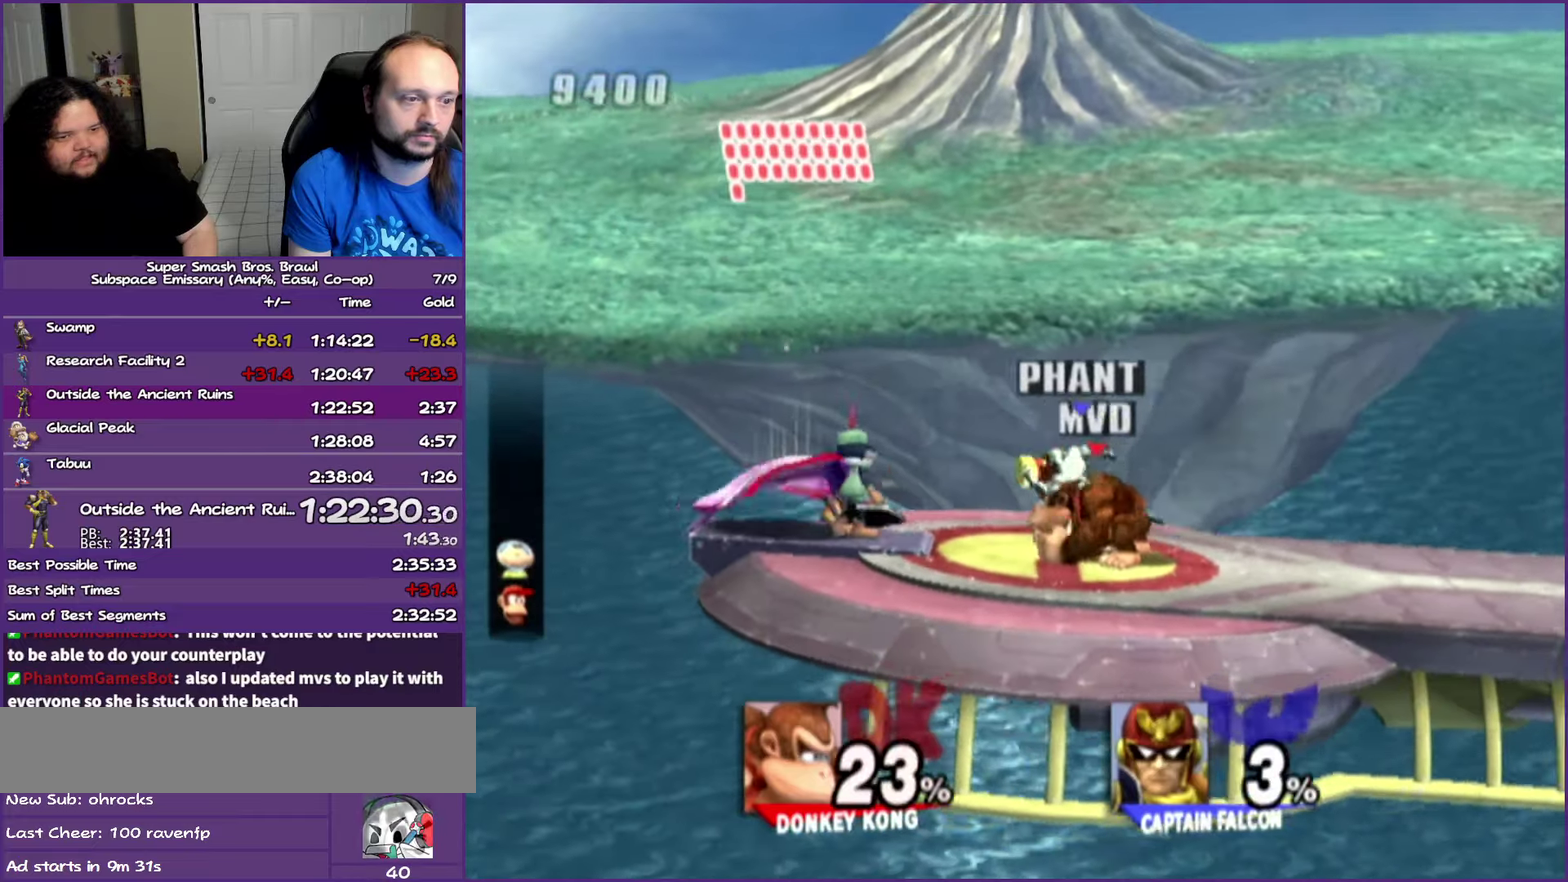
{"buttons": [], "left_stick": "left", "right_stick": "center", "events": []}
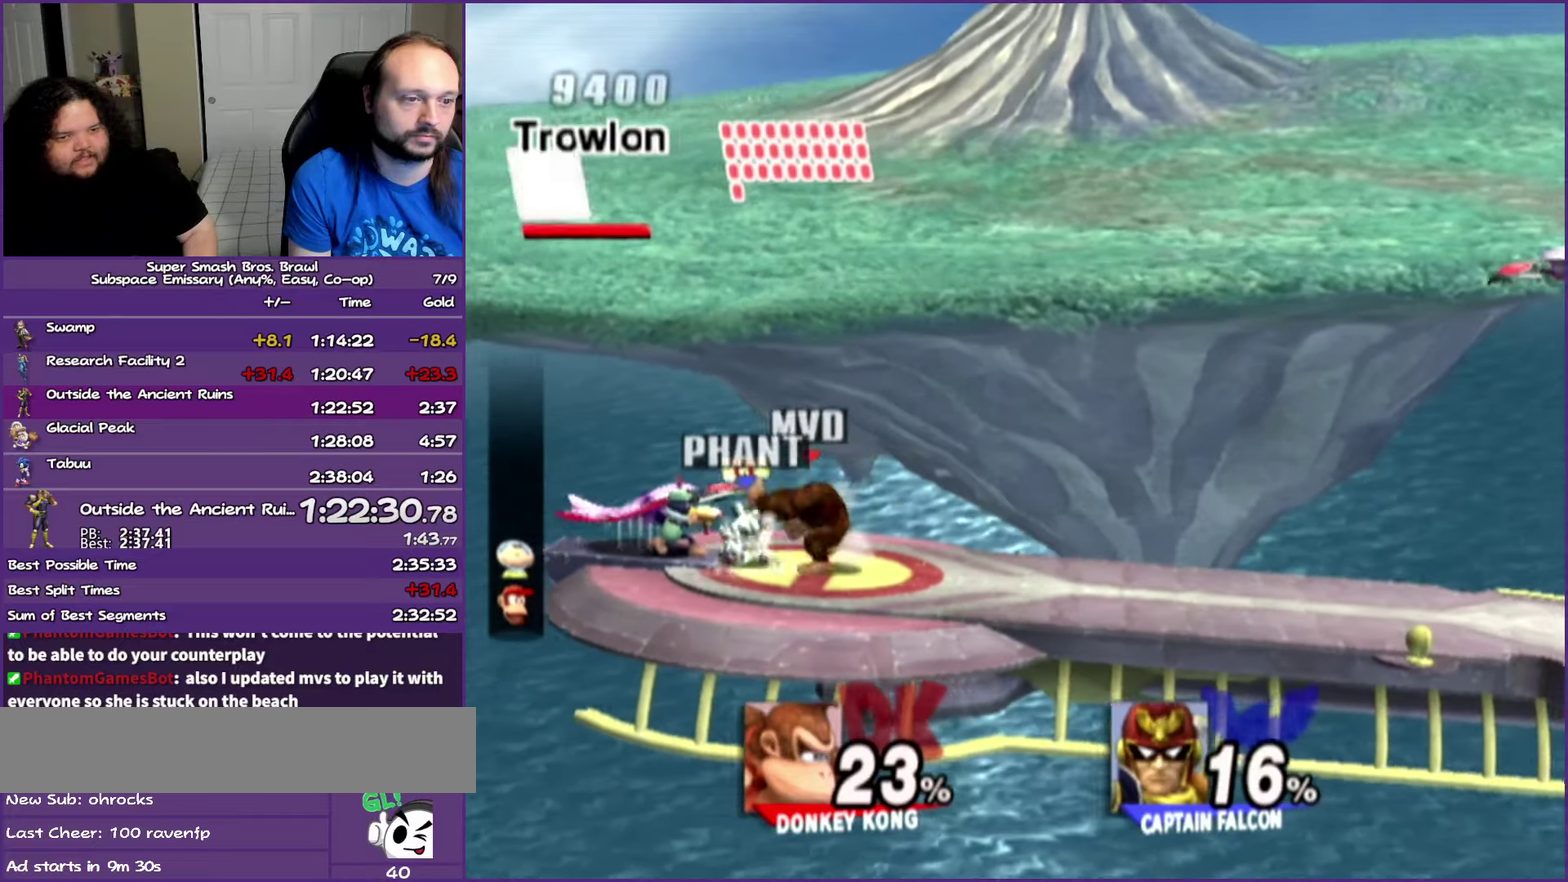
{"buttons": [], "left_stick": "right", "right_stick": "center", "events": [[117, "left_stick", "right"]]}
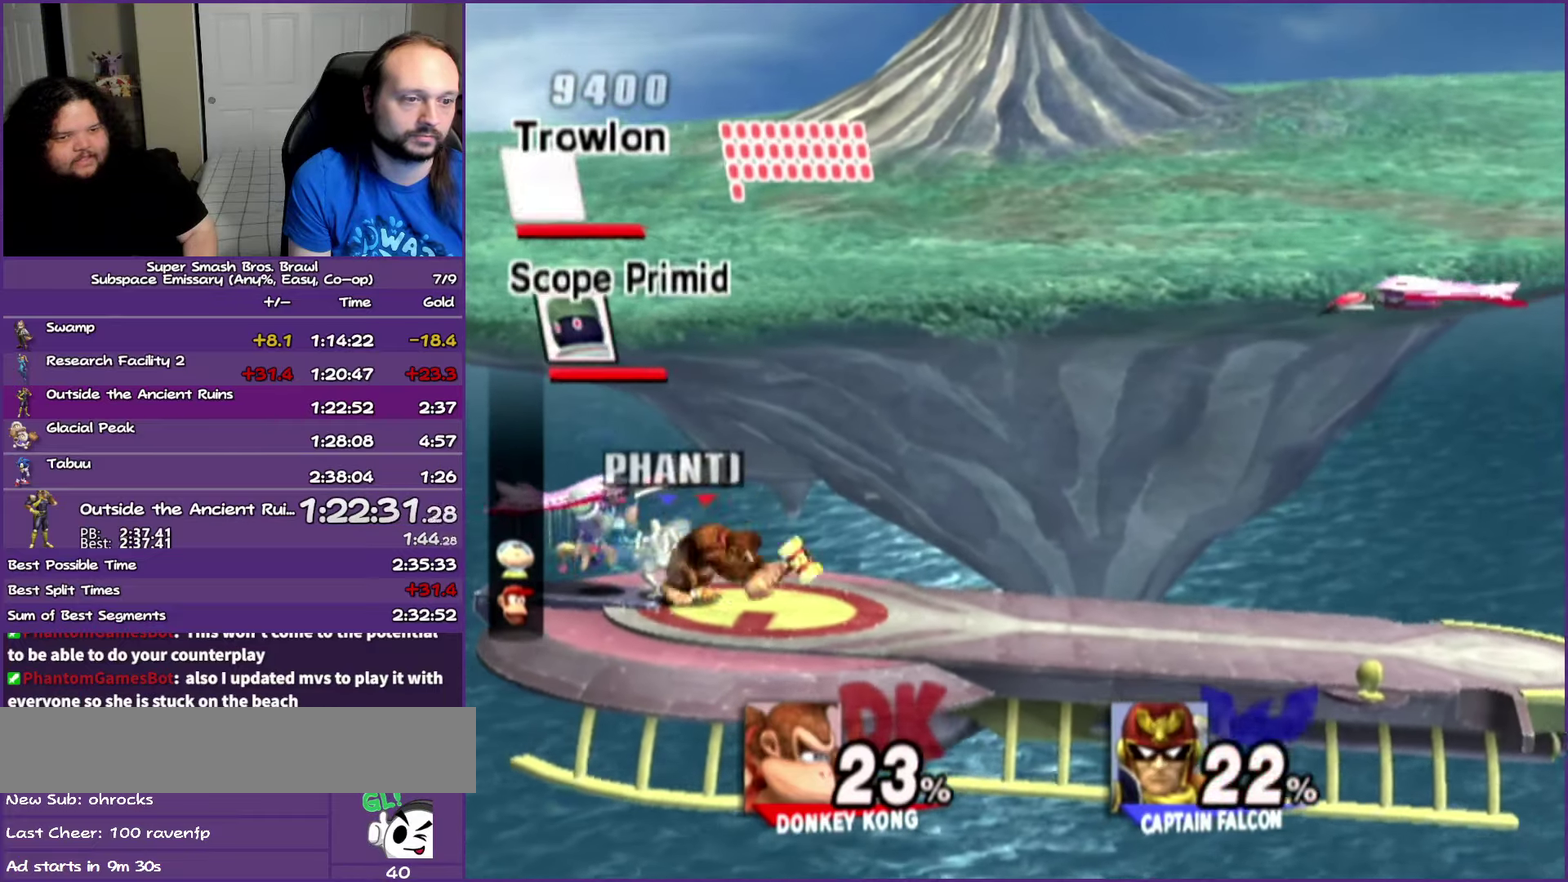
{"buttons": [], "left_stick": "left", "right_stick": "center", "events": [[133, "left_stick", "left"]]}